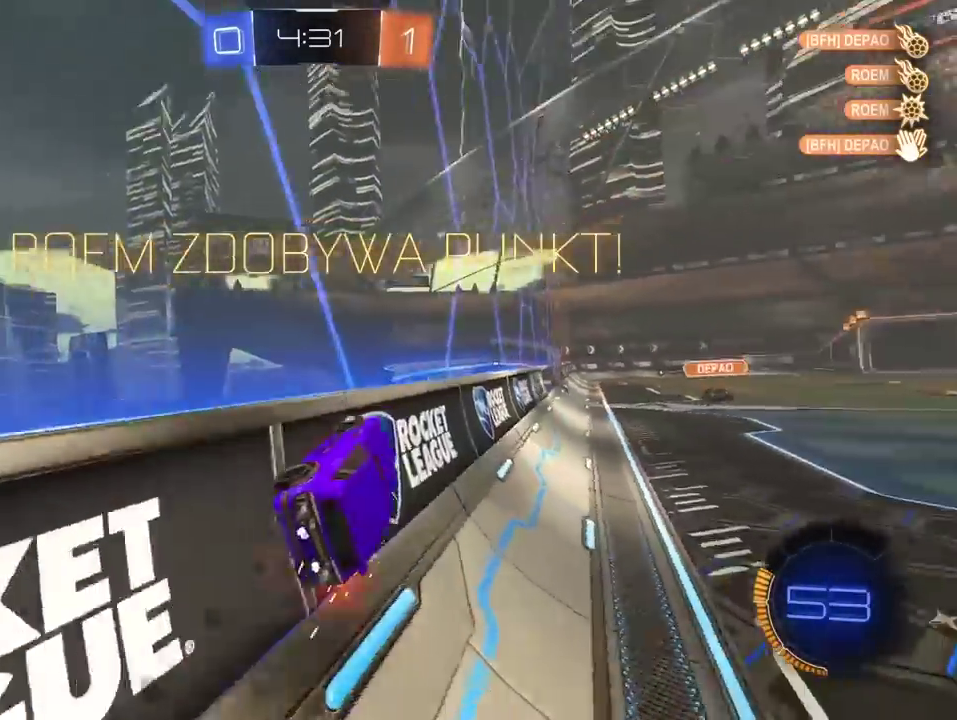
Gameplay with a controller (PlayStation layout); each line is a JSON object with the inputs held at the frame after it. "events" lists button and stick changes between this image and that frame as [ms after this image, input, new state], when the widget could be followed in between. Not read: L1.
{"buttons": ["R2"], "left_stick": "center", "right_stick": "center"}
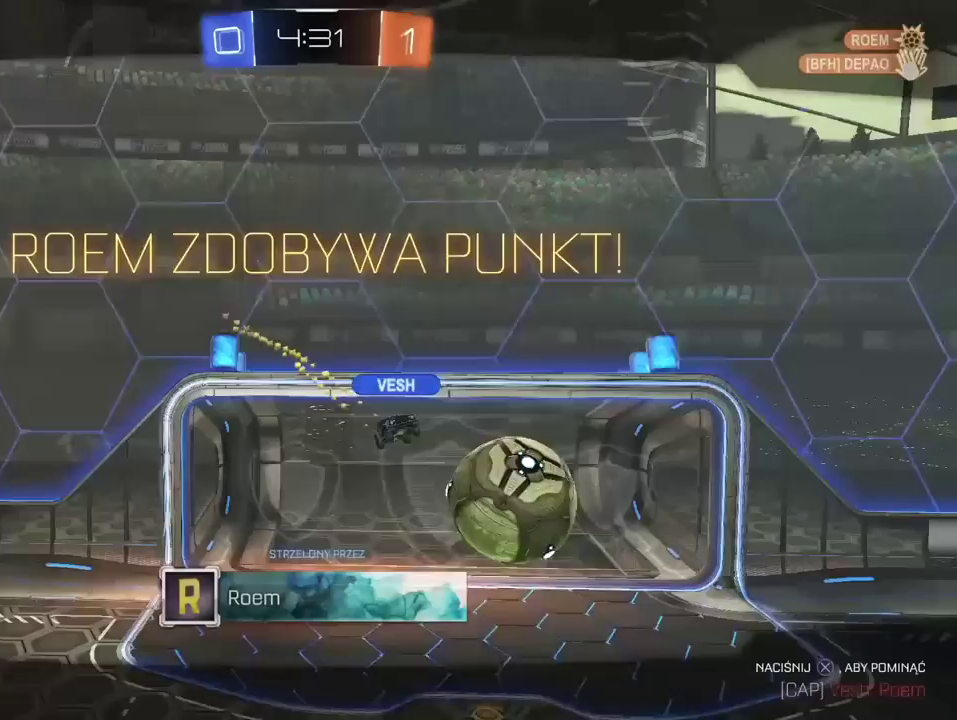
{"buttons": ["R2"], "left_stick": "center", "right_stick": "center", "events": [[33, "CROSS", "down"], [133, "CROSS", "up"], [200, "CROSS", "down"], [300, "CROSS", "up"], [367, "CROSS", "down"], [483, "CROSS", "up"]]}
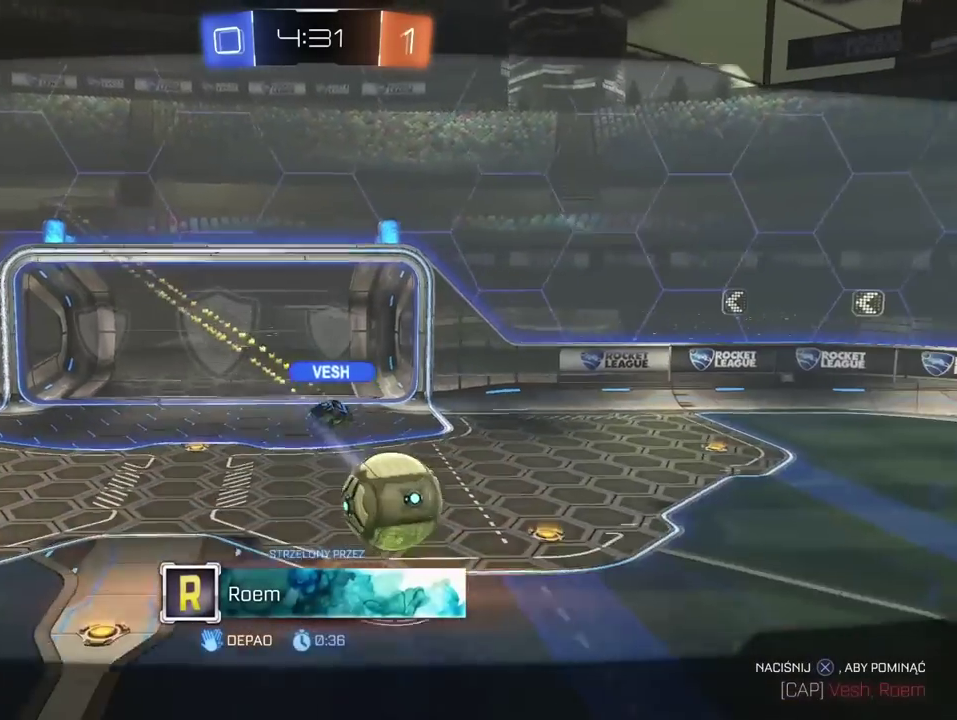
{"buttons": ["CROSS", "R2"], "left_stick": "center", "right_stick": "center", "events": [[50, "CROSS", "down"], [150, "CROSS", "up"], [233, "CROSS", "down"], [350, "CROSS", "up"], [433, "CROSS", "down"]]}
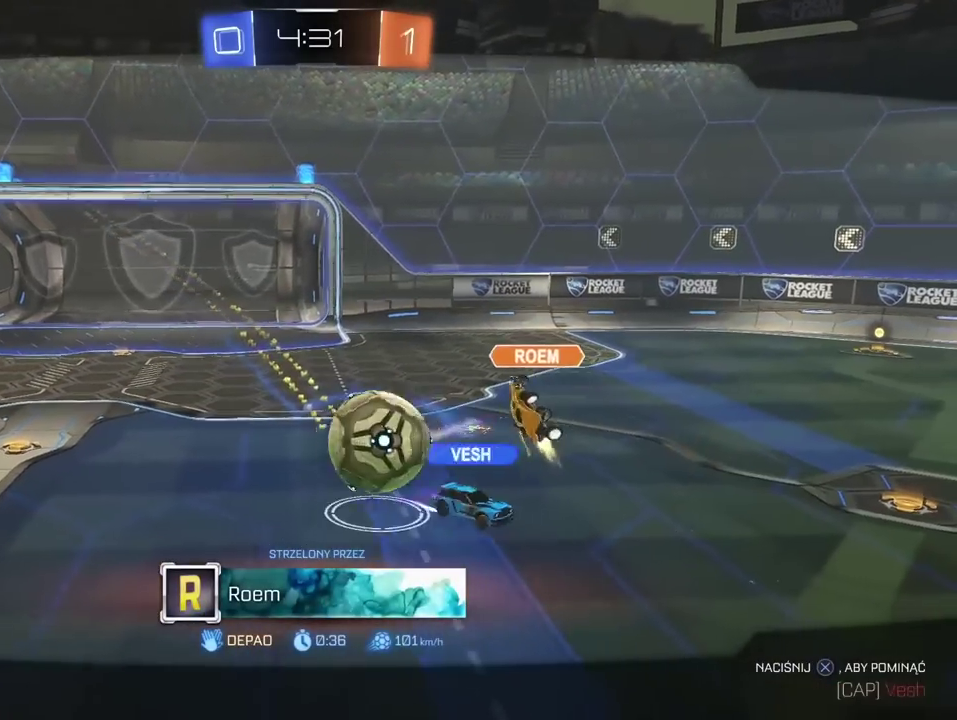
{"buttons": ["CROSS", "R2"], "left_stick": "center", "right_stick": "center", "events": [[50, "CROSS", "up"], [400, "CROSS", "down"]]}
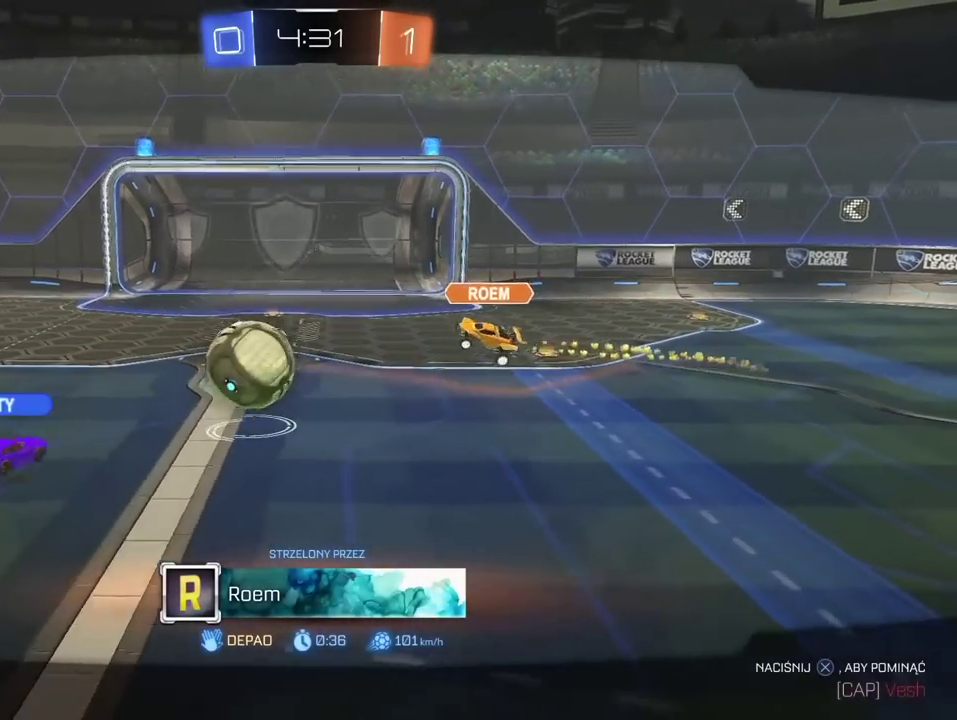
{"buttons": ["R2"], "left_stick": "center", "right_stick": "center", "events": [[17, "CROSS", "up"], [117, "CROSS", "down"], [250, "CROSS", "up"], [367, "CROSS", "down"], [483, "CROSS", "up"]]}
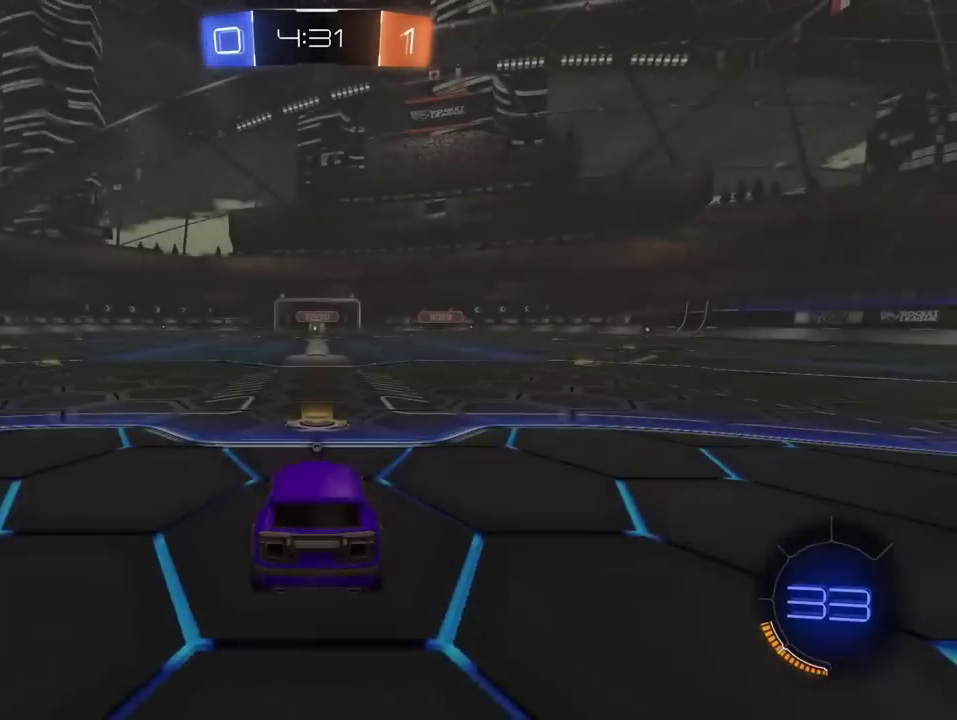
{"buttons": [], "left_stick": "center", "right_stick": "center", "events": [[433, "R2", "up"]]}
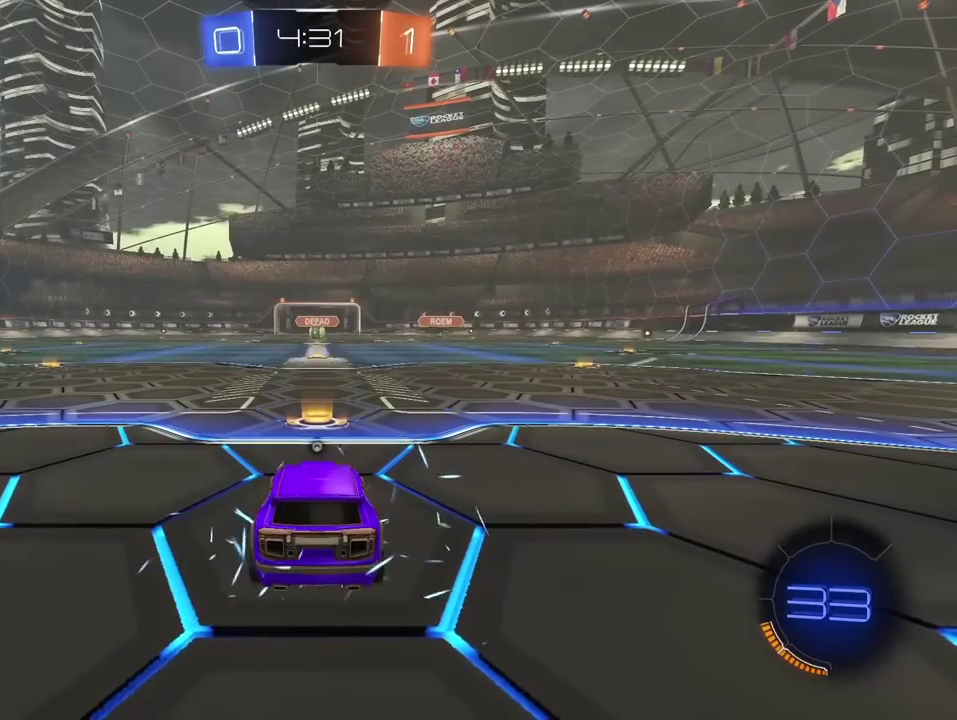
{"buttons": [], "left_stick": "center", "right_stick": "center", "events": [[67, "R2", "down"], [100, "TRIANGLE", "down"], [200, "TRIANGLE", "up"], [267, "TRIANGLE", "down"], [367, "TRIANGLE", "up"], [450, "R2", "up"]]}
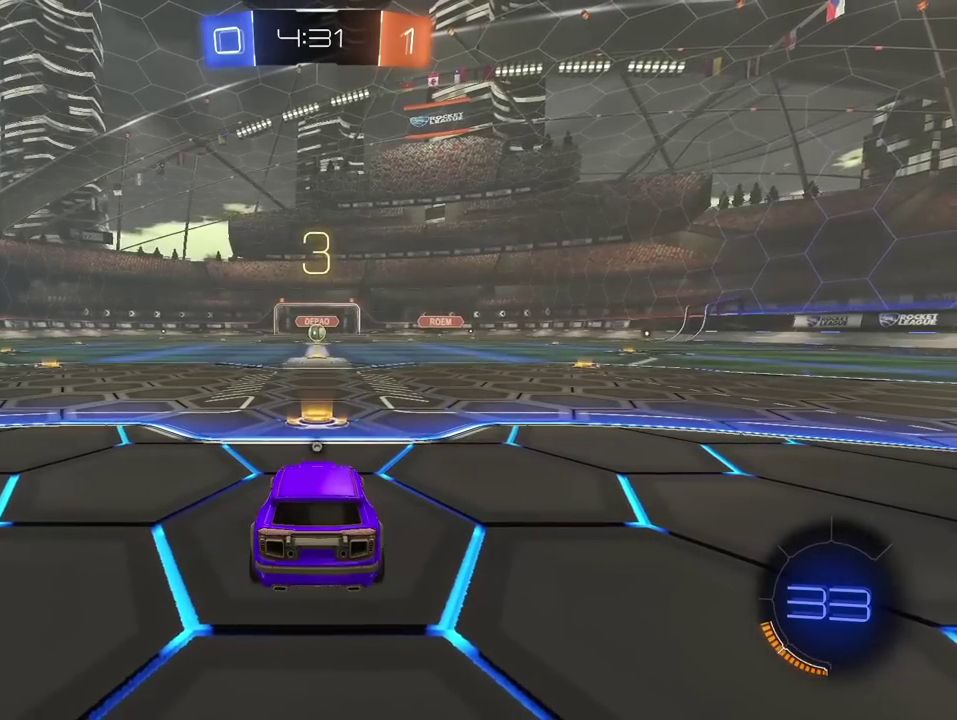
{"buttons": ["R2"], "left_stick": "center", "right_stick": "center", "events": [[33, "right_stick", "left"], [133, "right_stick", "center"], [200, "R2", "down"], [217, "TRIANGLE", "down"], [300, "TRIANGLE", "up"], [367, "TRIANGLE", "down"], [450, "TRIANGLE", "up"]]}
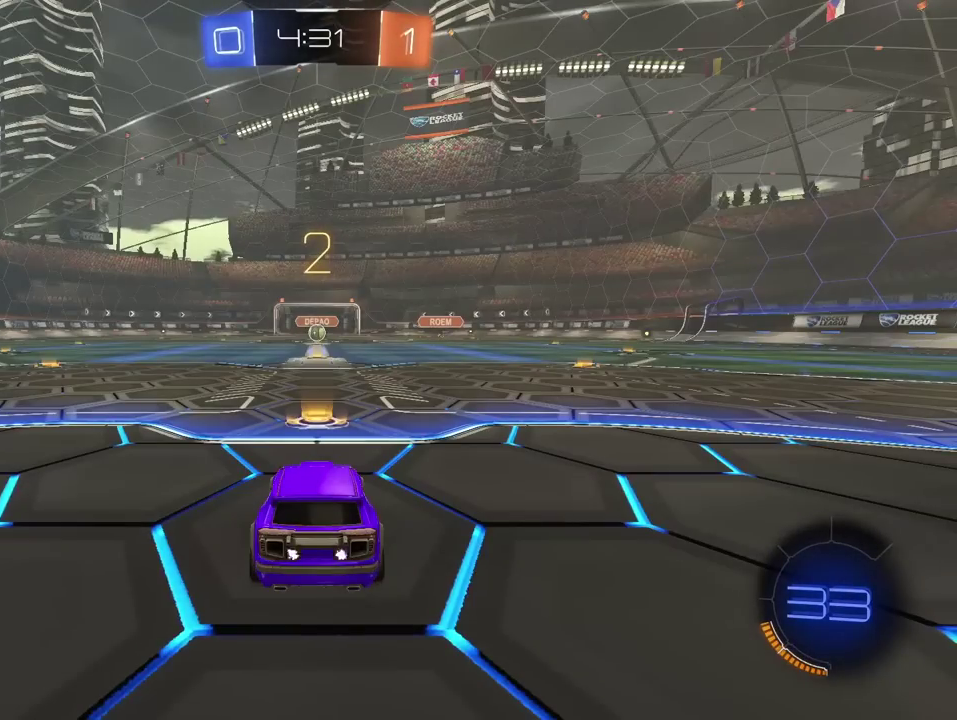
{"buttons": ["TRIANGLE", "R2"], "left_stick": "center", "right_stick": "center", "events": [[17, "TRIANGLE", "down"], [100, "TRIANGLE", "up"], [167, "TRIANGLE", "down"], [250, "TRIANGLE", "up"], [300, "TRIANGLE", "down"], [400, "TRIANGLE", "up"], [450, "TRIANGLE", "down"]]}
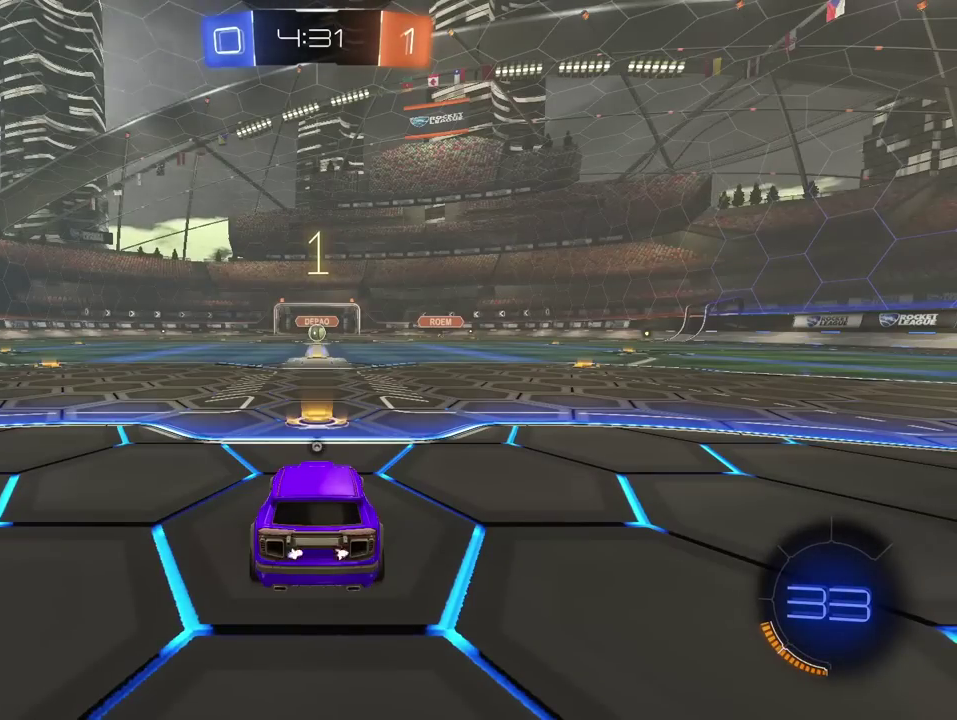
{"buttons": ["R2"], "left_stick": "center", "right_stick": "center", "events": [[33, "TRIANGLE", "up"], [100, "TRIANGLE", "down"], [183, "TRIANGLE", "up"], [250, "TRIANGLE", "down"], [317, "TRIANGLE", "up"], [400, "TRIANGLE", "down"], [467, "TRIANGLE", "up"]]}
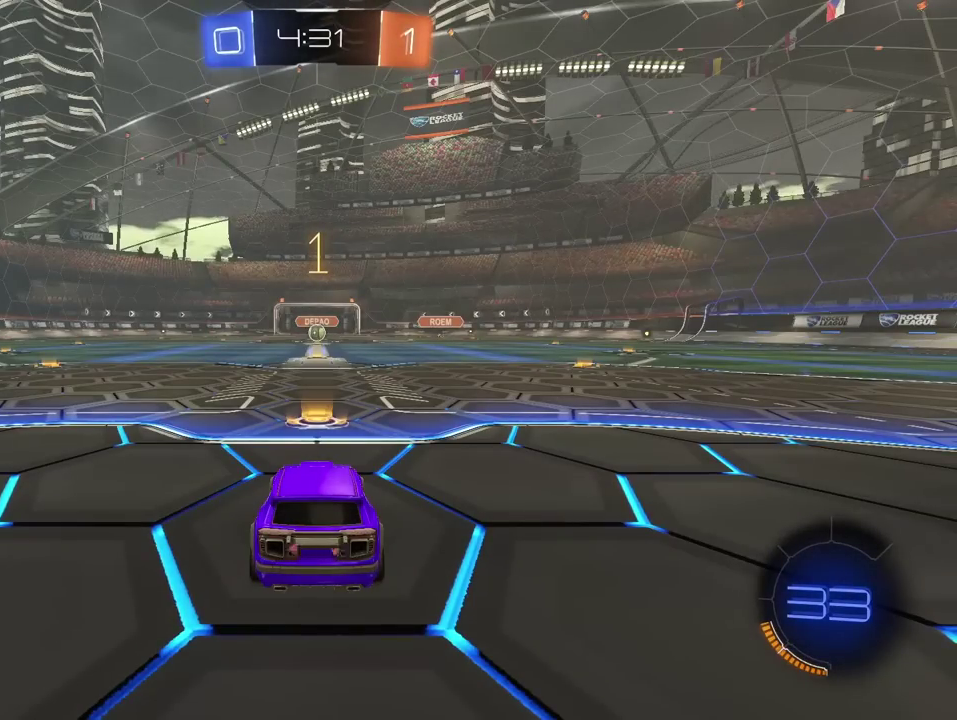
{"buttons": ["R1", "R2"], "left_stick": "center", "right_stick": "center", "events": [[83, "R1", "down"]]}
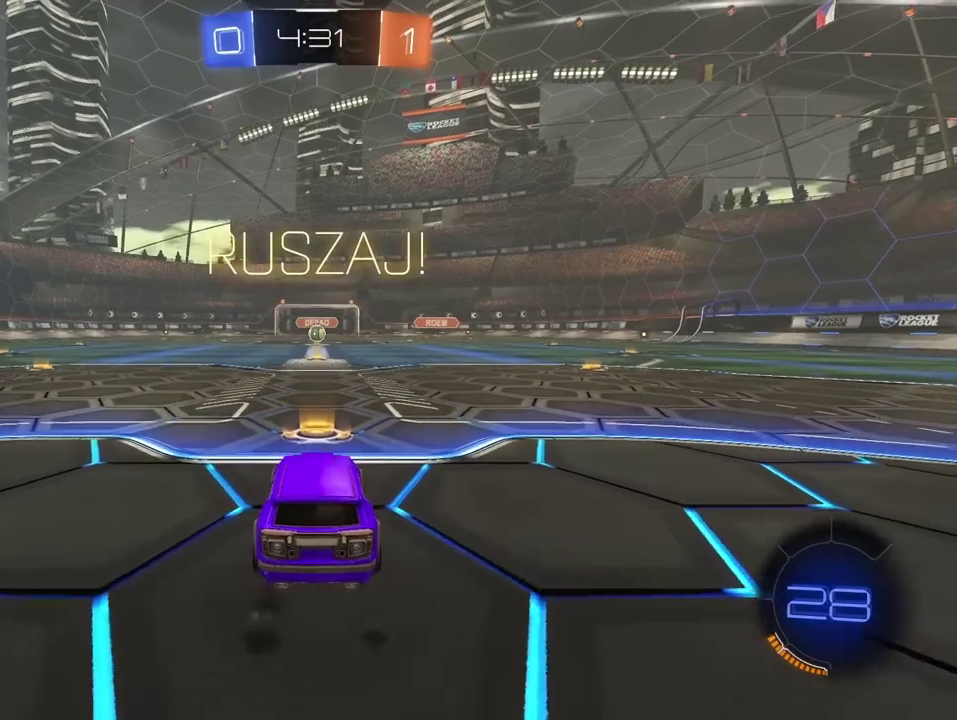
{"buttons": ["CROSS", "R1", "R2"], "left_stick": "up", "right_stick": "center", "events": [[250, "CROSS", "down"], [267, "left_stick", "up"], [350, "CROSS", "up"], [400, "CROSS", "down"]]}
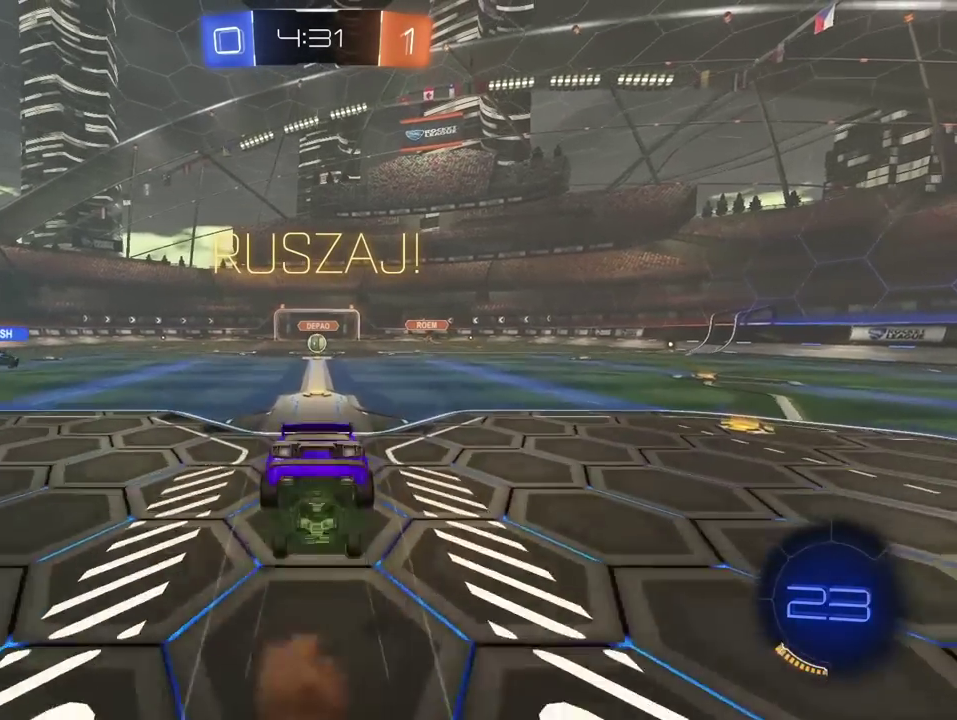
{"buttons": ["R2"], "left_stick": "center", "right_stick": "center", "events": [[33, "CROSS", "up"], [50, "left_stick", "center"], [67, "R1", "up"]]}
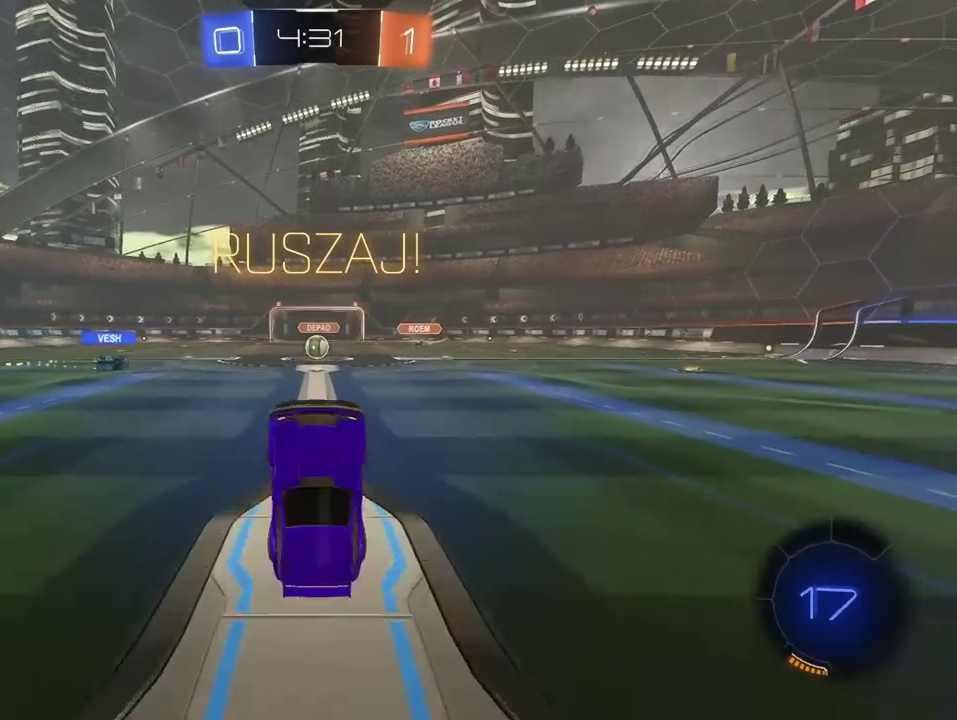
{"buttons": ["R2"], "left_stick": "center", "right_stick": "center", "events": []}
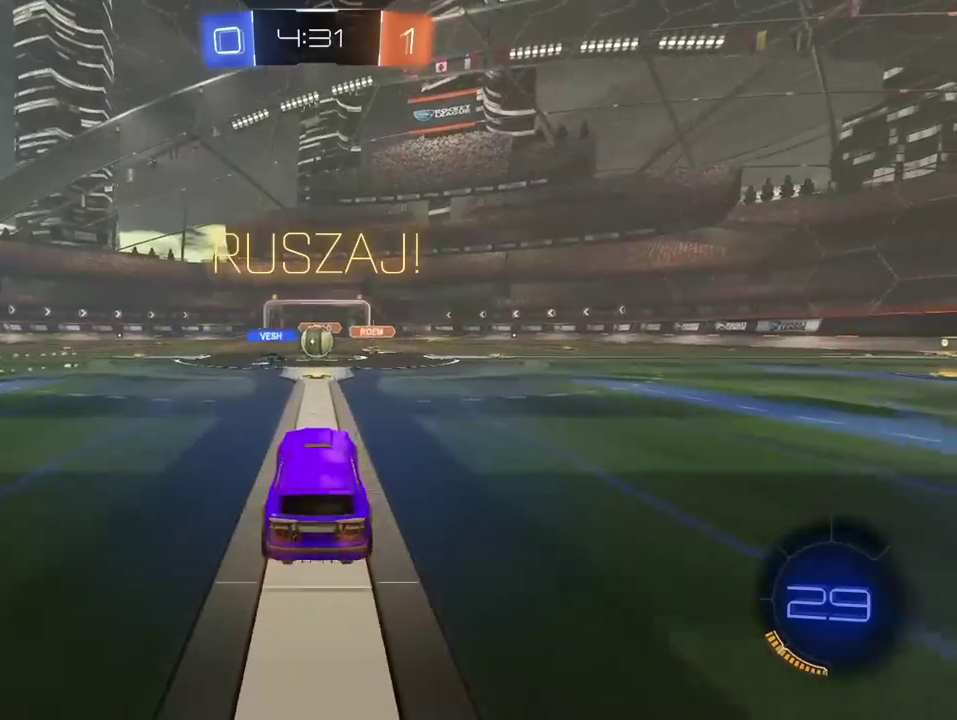
{"buttons": ["R2"], "left_stick": "right", "right_stick": "center", "events": [[283, "left_stick", "left"], [367, "left_stick", "center"], [417, "left_stick", "right"]]}
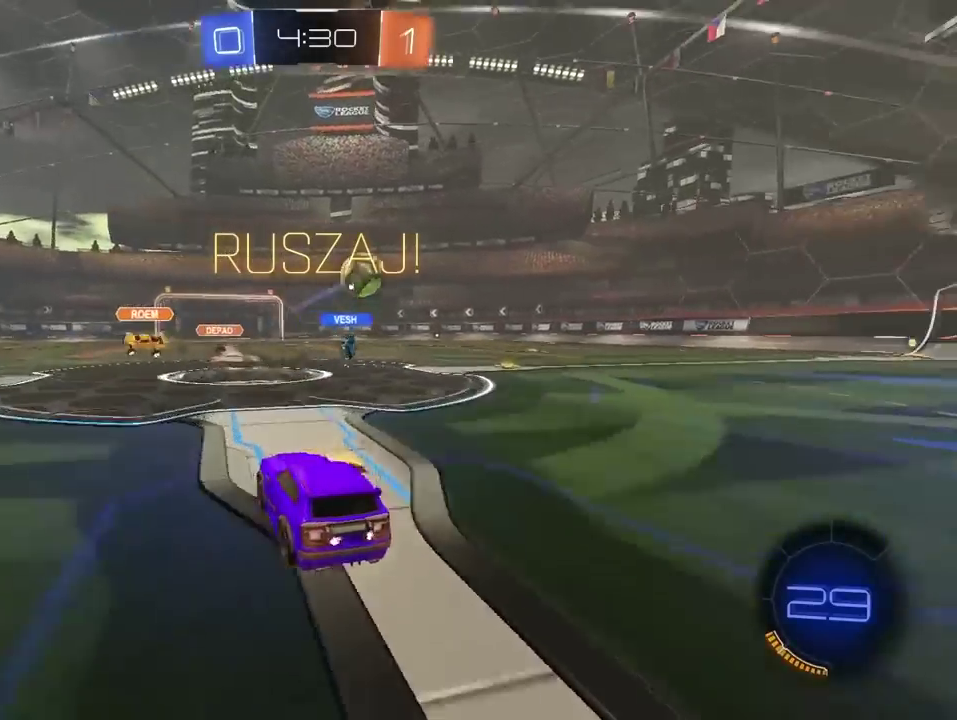
{"buttons": ["R2"], "left_stick": "right", "right_stick": "center", "events": [[17, "R2", "up"], [183, "R2", "down"]]}
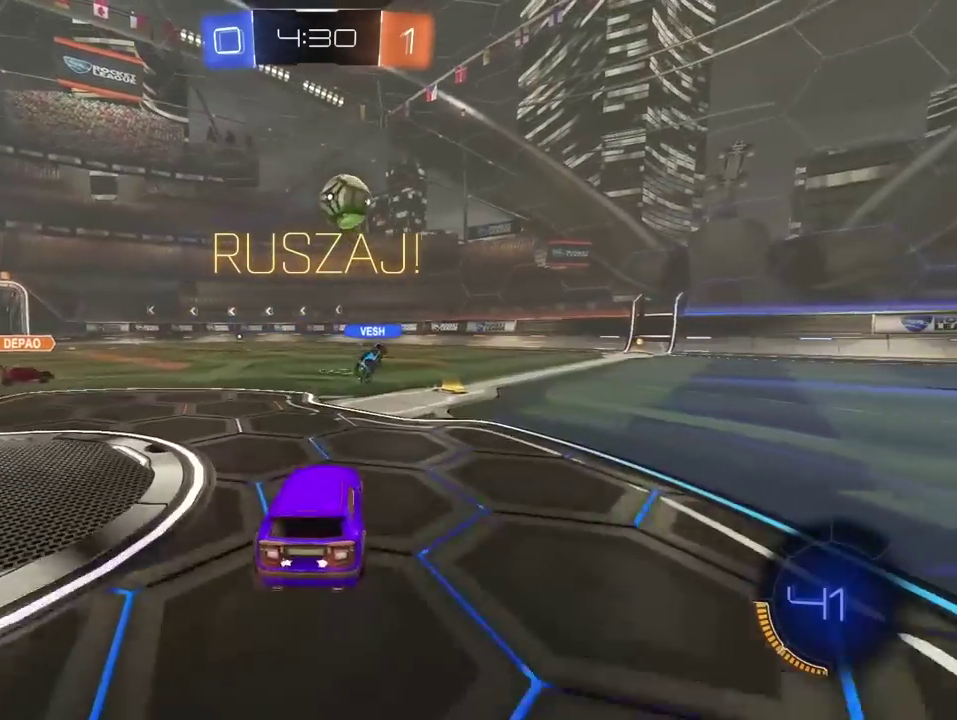
{"buttons": ["R2"], "left_stick": "center", "right_stick": "center", "events": [[200, "left_stick", "center"], [317, "left_stick", "right"], [450, "left_stick", "center"]]}
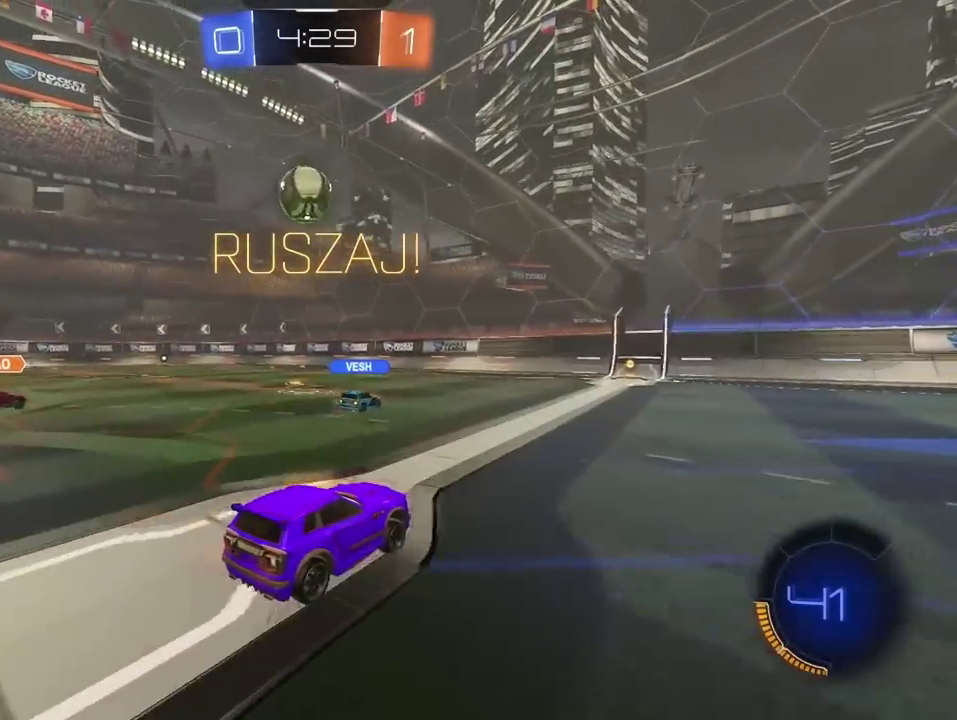
{"buttons": ["R2"], "left_stick": "center", "right_stick": "center", "events": []}
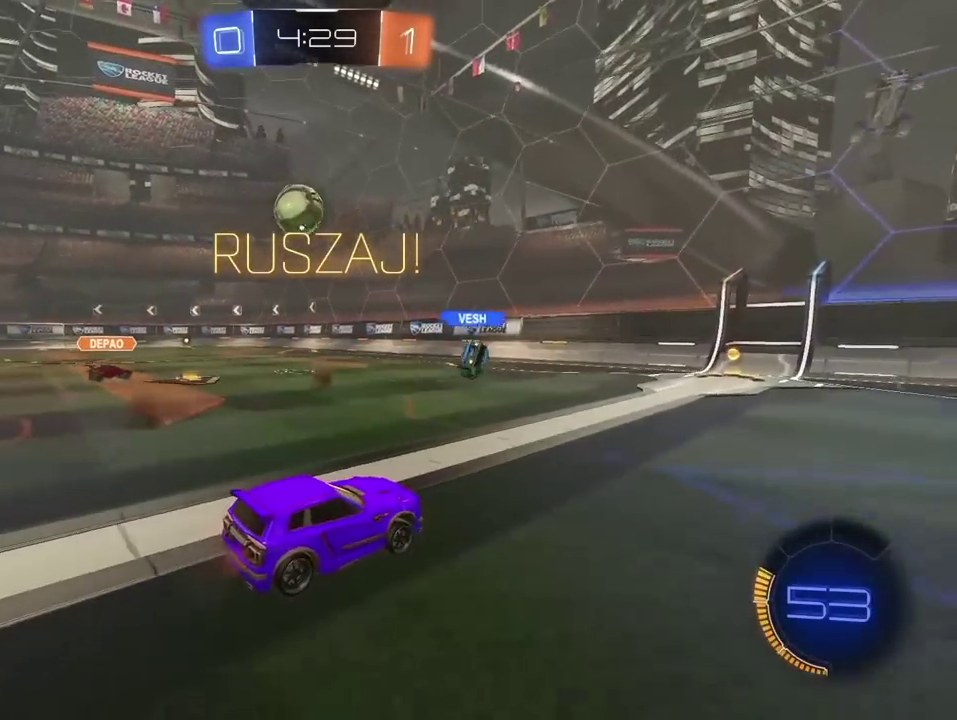
{"buttons": ["R2"], "left_stick": "right", "right_stick": "center", "events": [[217, "left_stick", "right"]]}
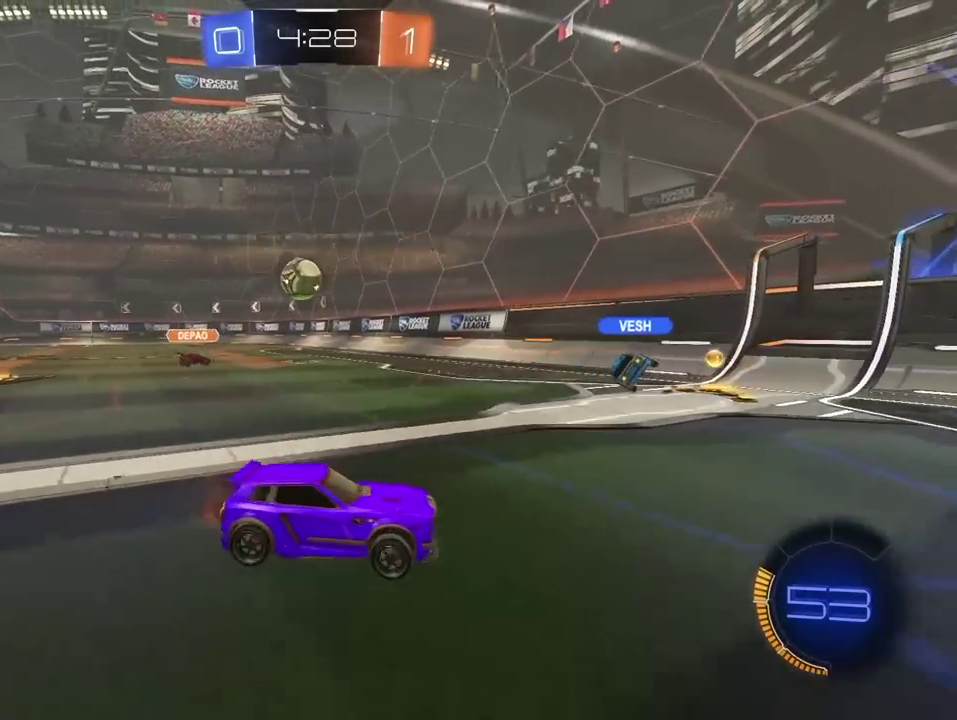
{"buttons": ["R2"], "left_stick": "right", "right_stick": "center", "events": [[50, "left_stick", "center"], [200, "left_stick", "right"]]}
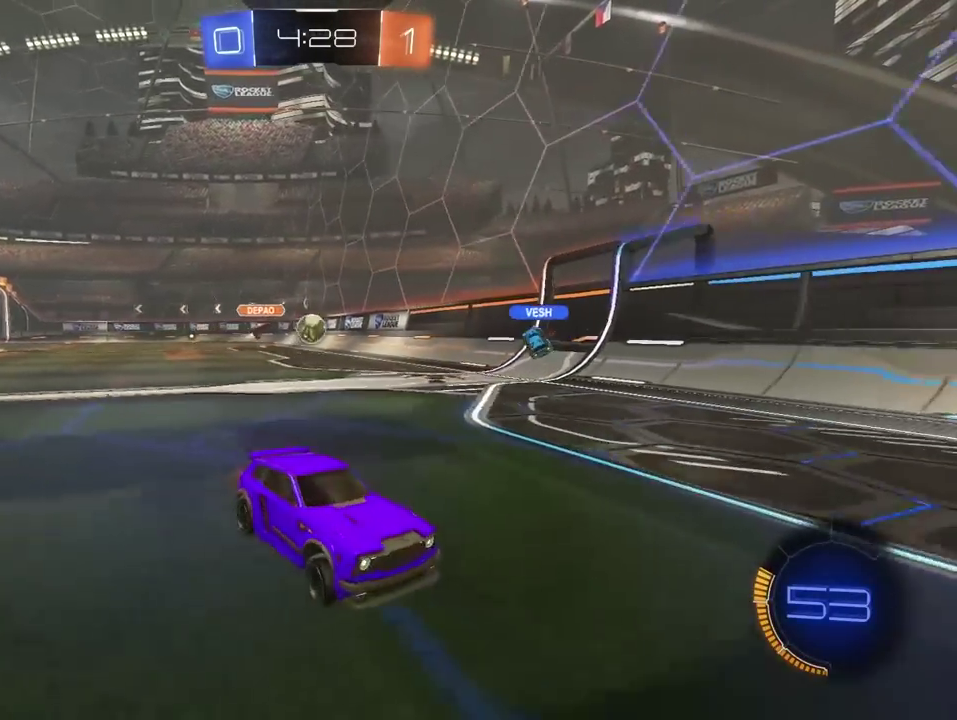
{"buttons": ["R2"], "left_stick": "right", "right_stick": "center", "events": []}
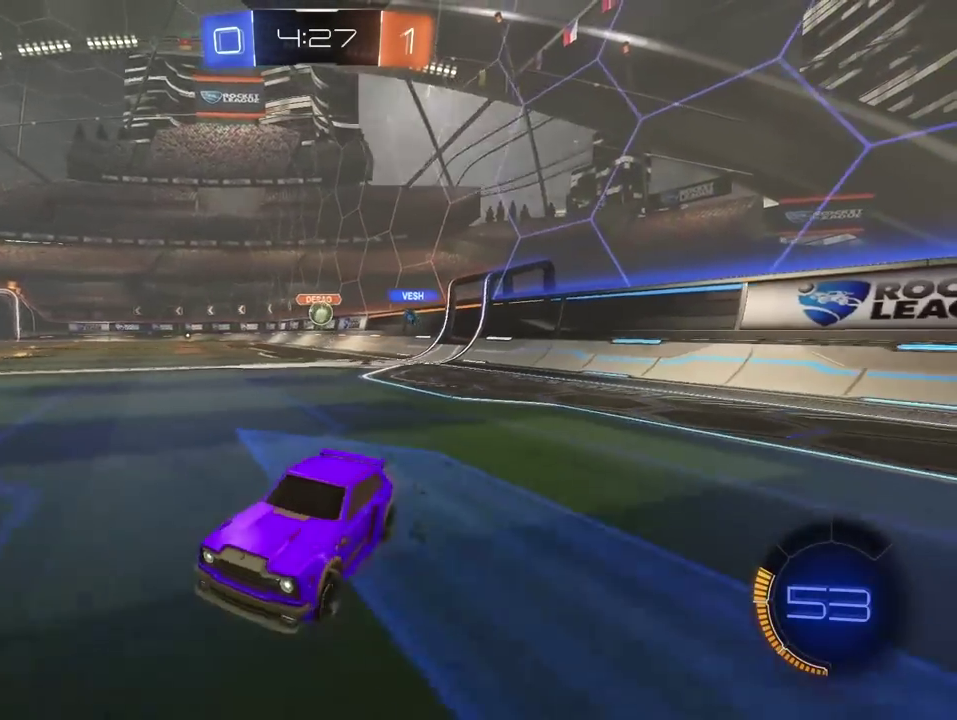
{"buttons": ["R2"], "left_stick": "right", "right_stick": "center", "events": []}
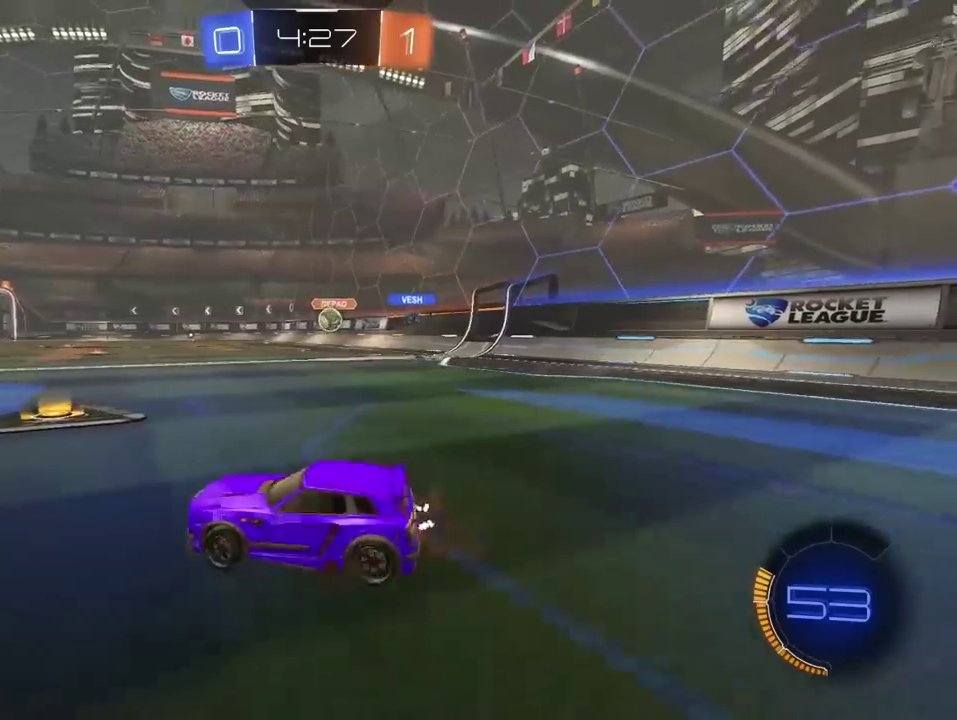
{"buttons": ["R2"], "left_stick": "center", "right_stick": "center", "events": [[217, "left_stick", "center"]]}
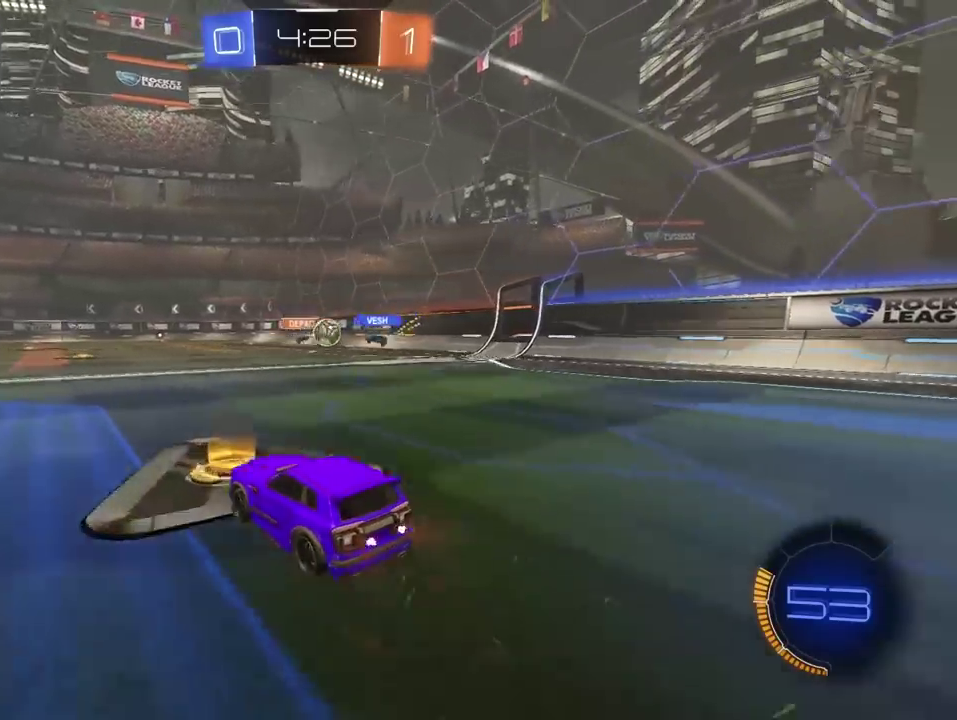
{"buttons": ["R2"], "left_stick": "left", "right_stick": "center", "events": [[500, "left_stick", "left"]]}
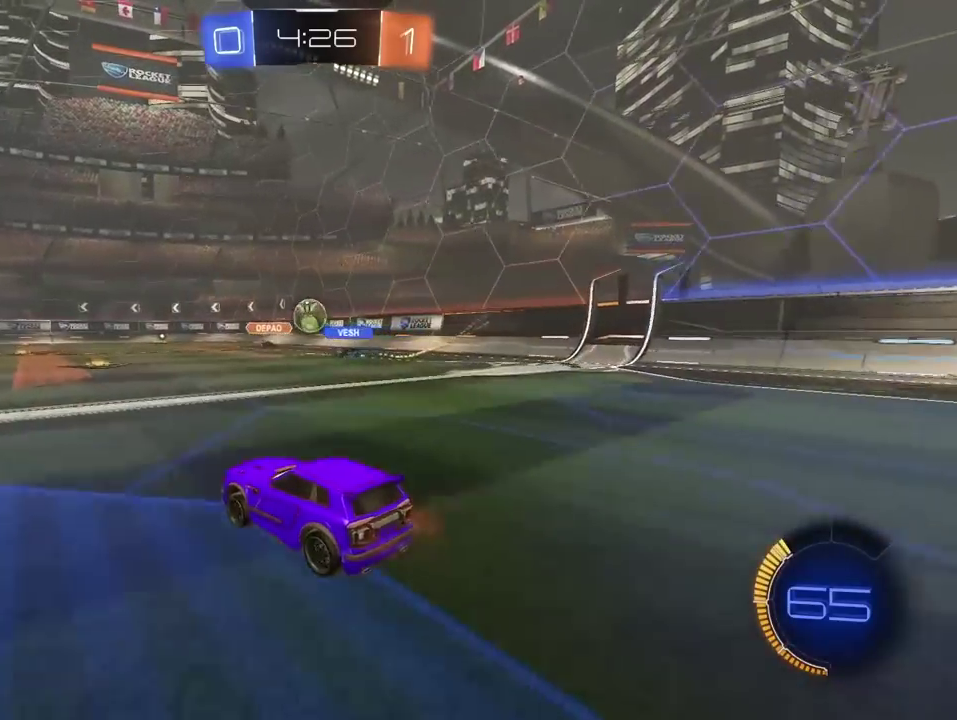
{"buttons": ["R2"], "left_stick": "center", "right_stick": "center", "events": [[267, "left_stick", "center"], [333, "left_stick", "down-left"], [400, "left_stick", "center"]]}
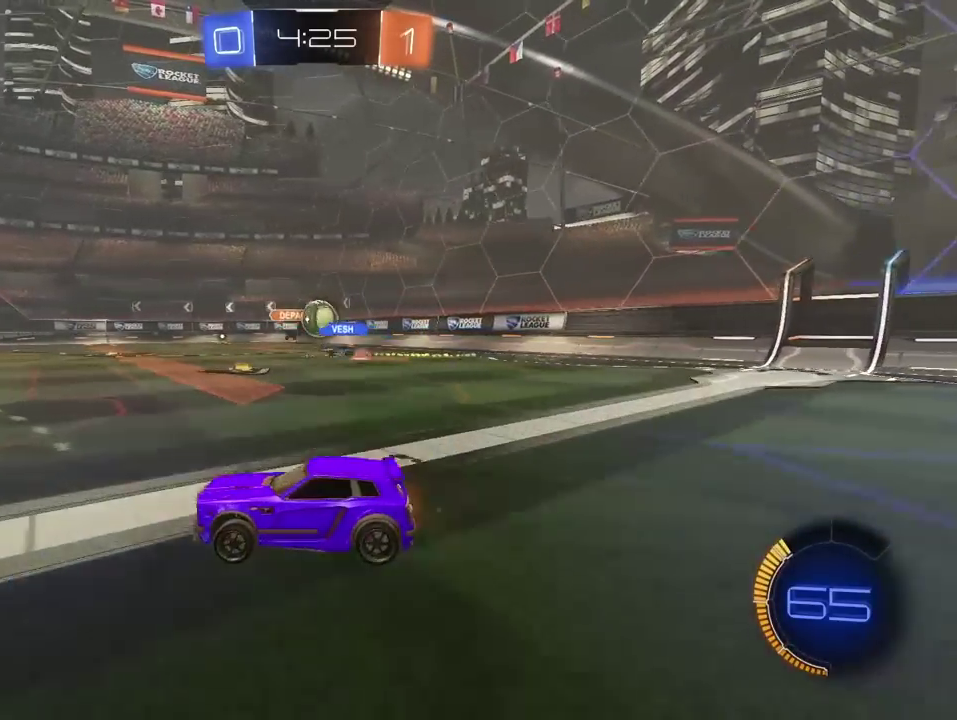
{"buttons": ["R2"], "left_stick": "center", "right_stick": "center", "events": [[67, "left_stick", "down-left"], [300, "left_stick", "center"]]}
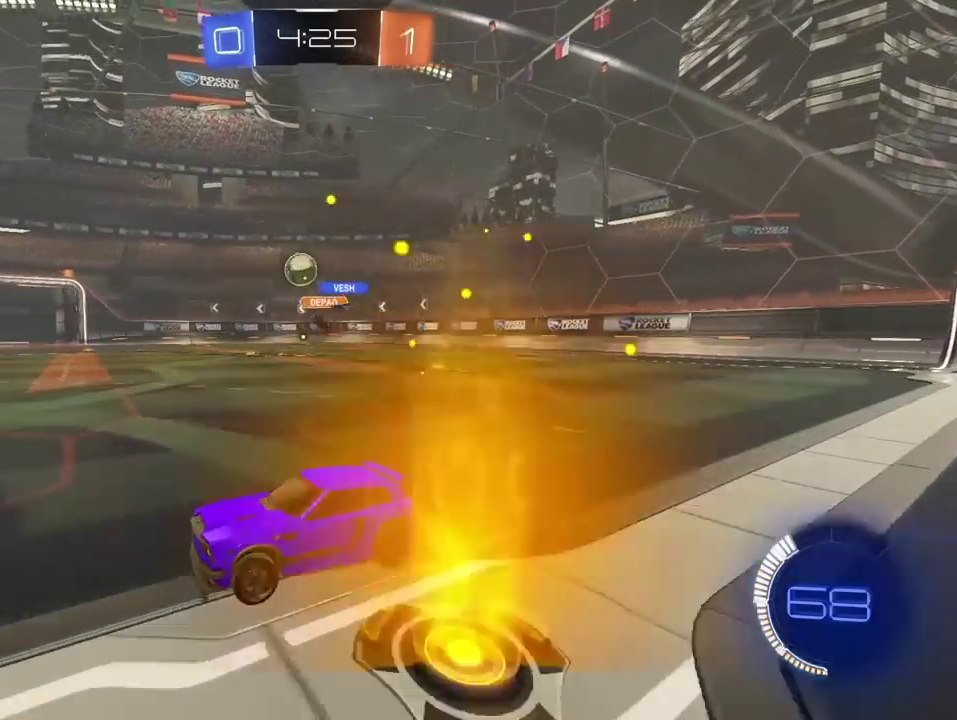
{"buttons": ["R1", "R2"], "left_stick": "center", "right_stick": "center", "events": [[50, "left_stick", "right"], [133, "left_stick", "center"], [150, "R1", "down"], [350, "left_stick", "left"], [450, "left_stick", "center"]]}
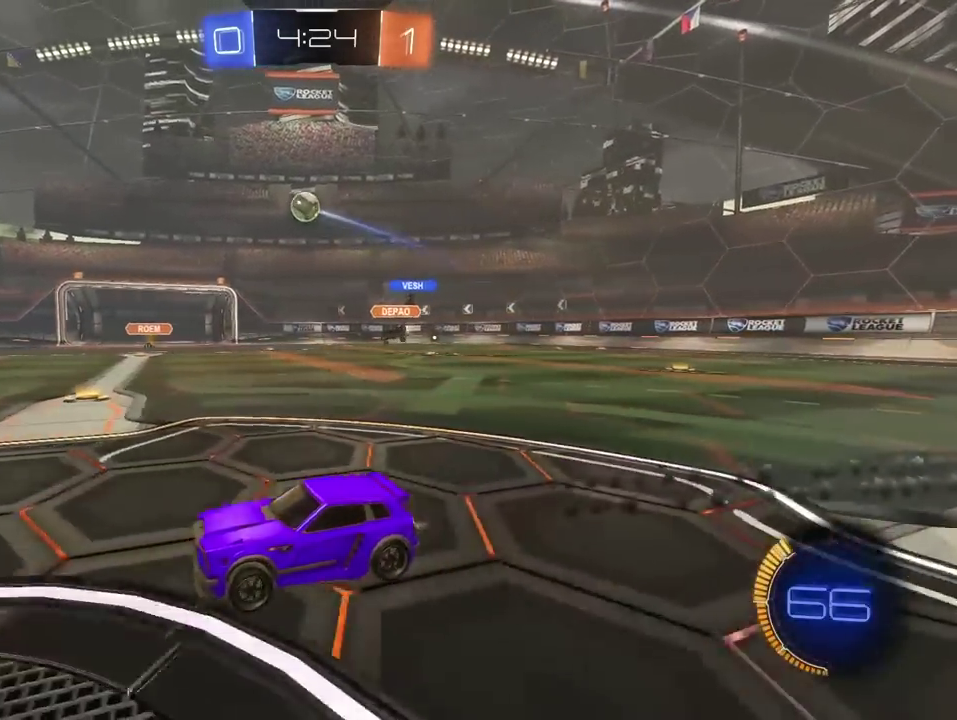
{"buttons": ["R1", "R2"], "left_stick": "center", "right_stick": "center", "events": [[67, "left_stick", "left"], [133, "left_stick", "center"]]}